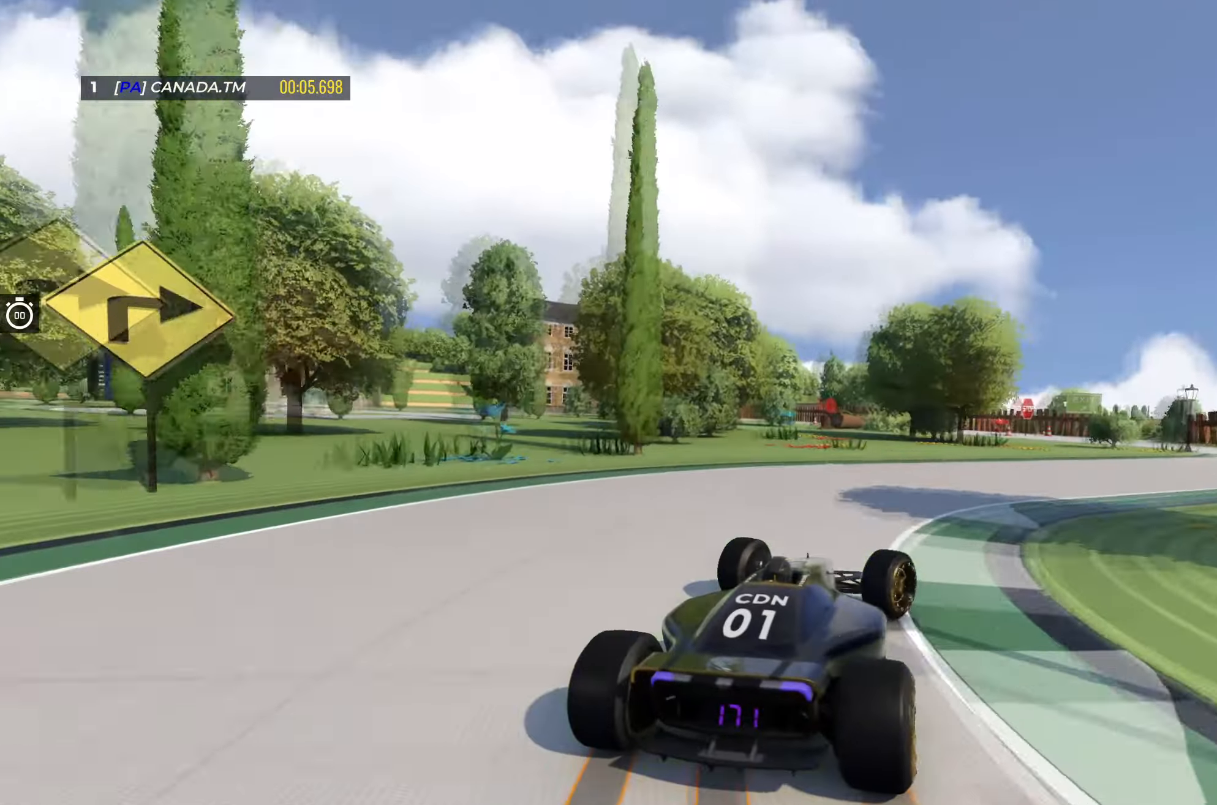
Gameplay with keyboard; each line is a JSON object with the keys held at the frame after it. "events" lists presses ("down") and releases ("up") of "down", "left", "right" and "up" between this image and that frame as [ms after this image, input, new state], when the widget could be followed in between. No other keys are recorded. Mouse input is not recorded.
{"keys": ["up"], "events": [[450, "right", "up"]]}
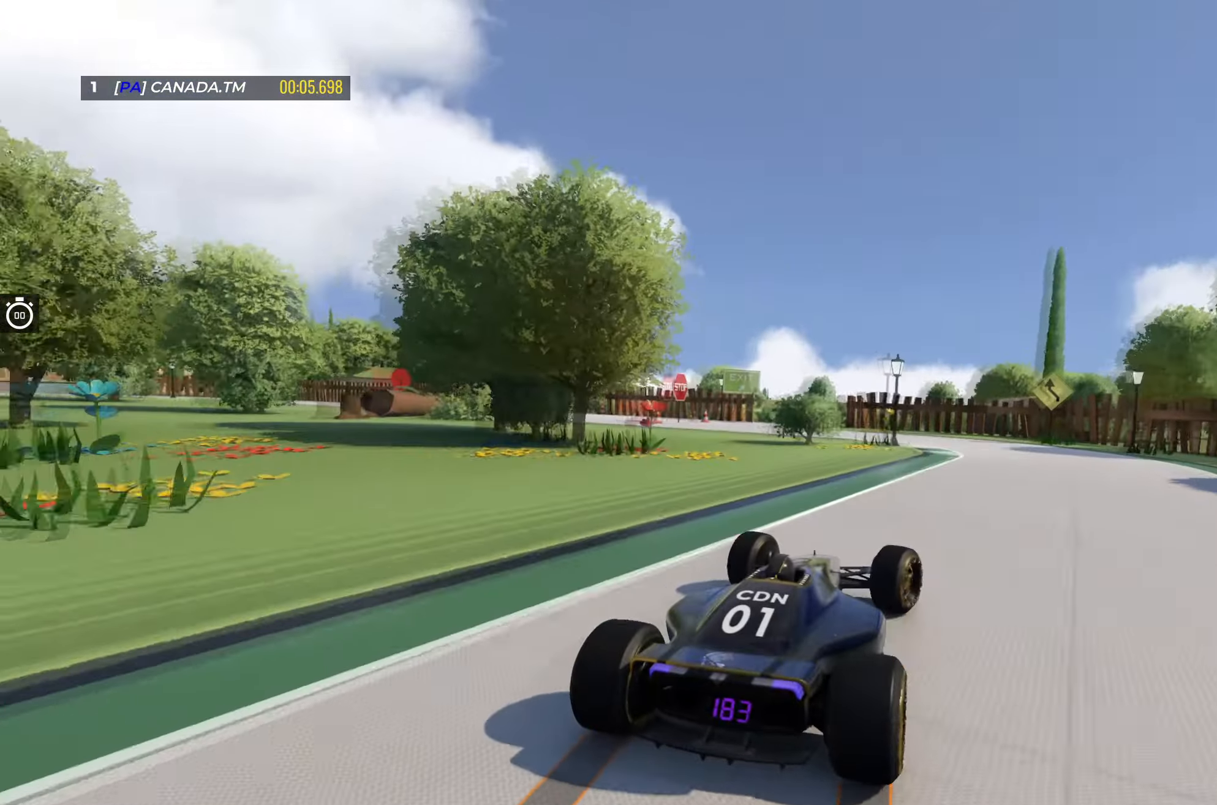
{"keys": ["left", "up"], "events": [[34, "left", "down"], [84, "left", "up"], [167, "left", "down"], [334, "left", "up"], [450, "left", "down"]]}
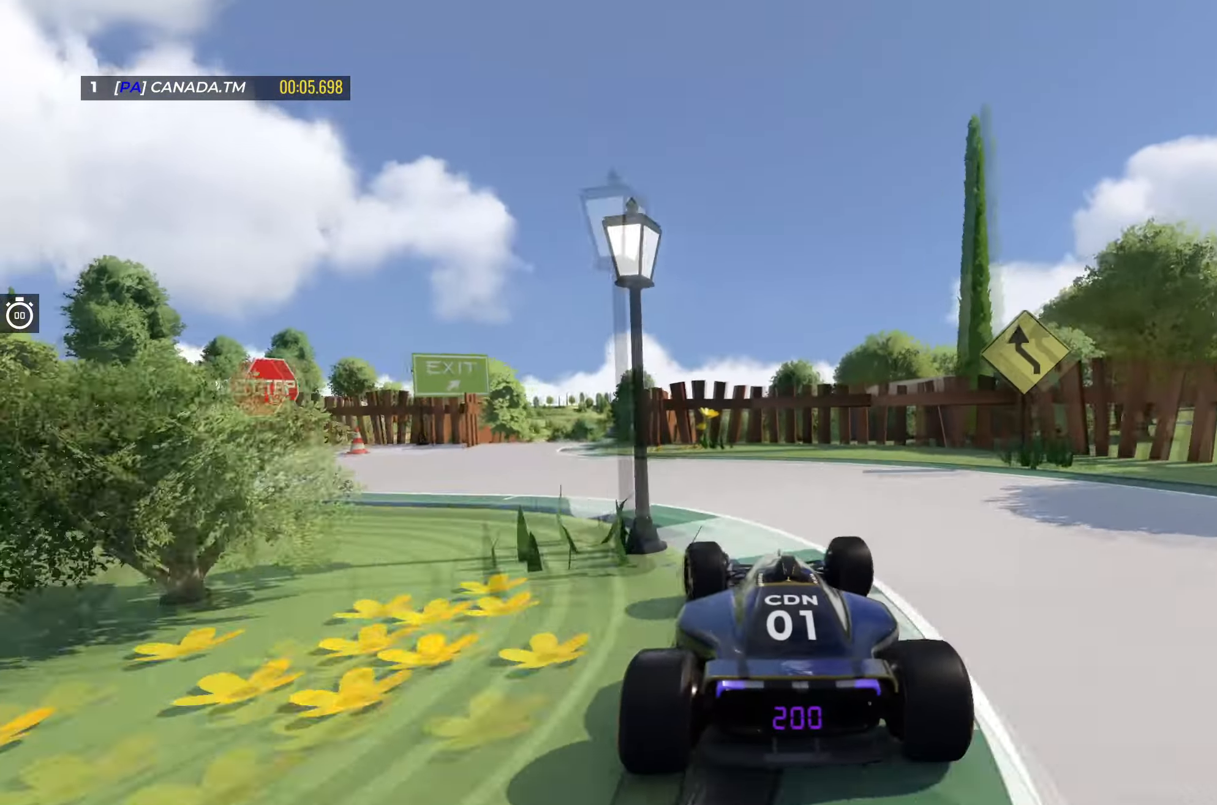
{"keys": ["right", "up"], "events": [[367, "left", "up"], [500, "right", "down"]]}
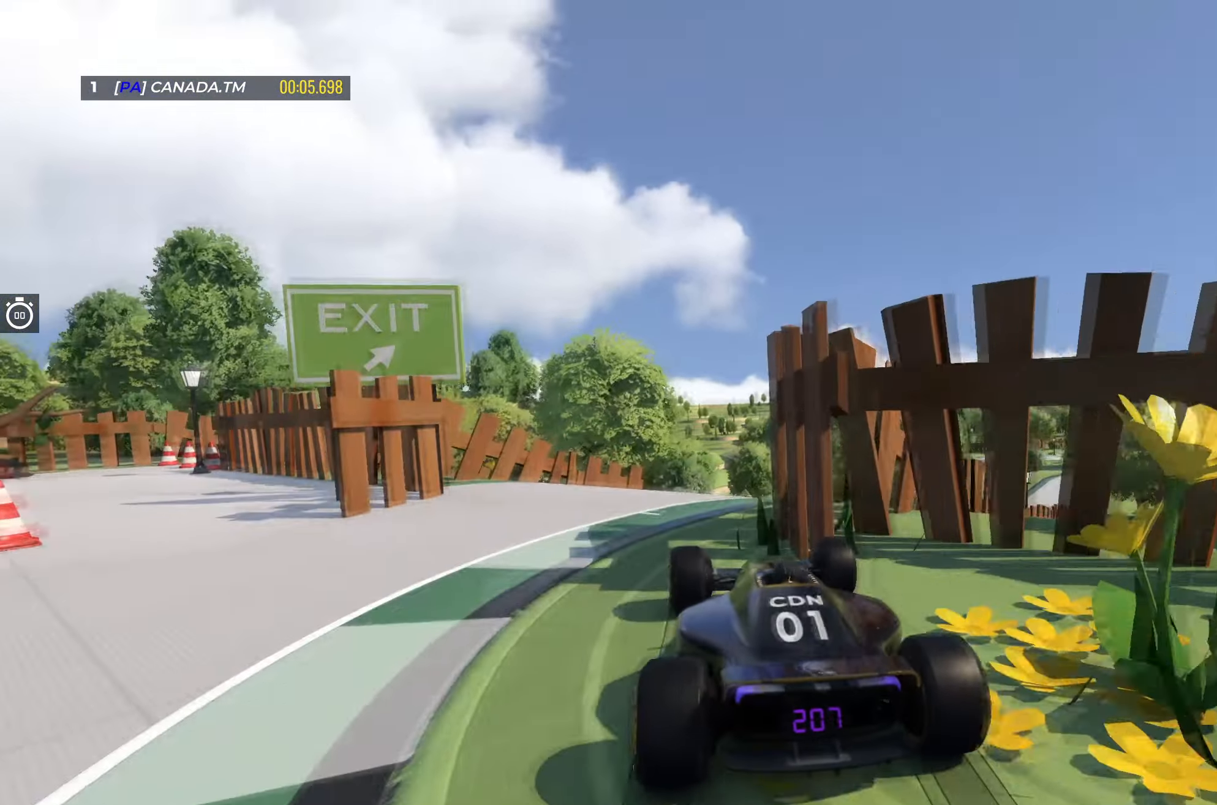
{"keys": ["up"], "events": [[317, "right", "up"]]}
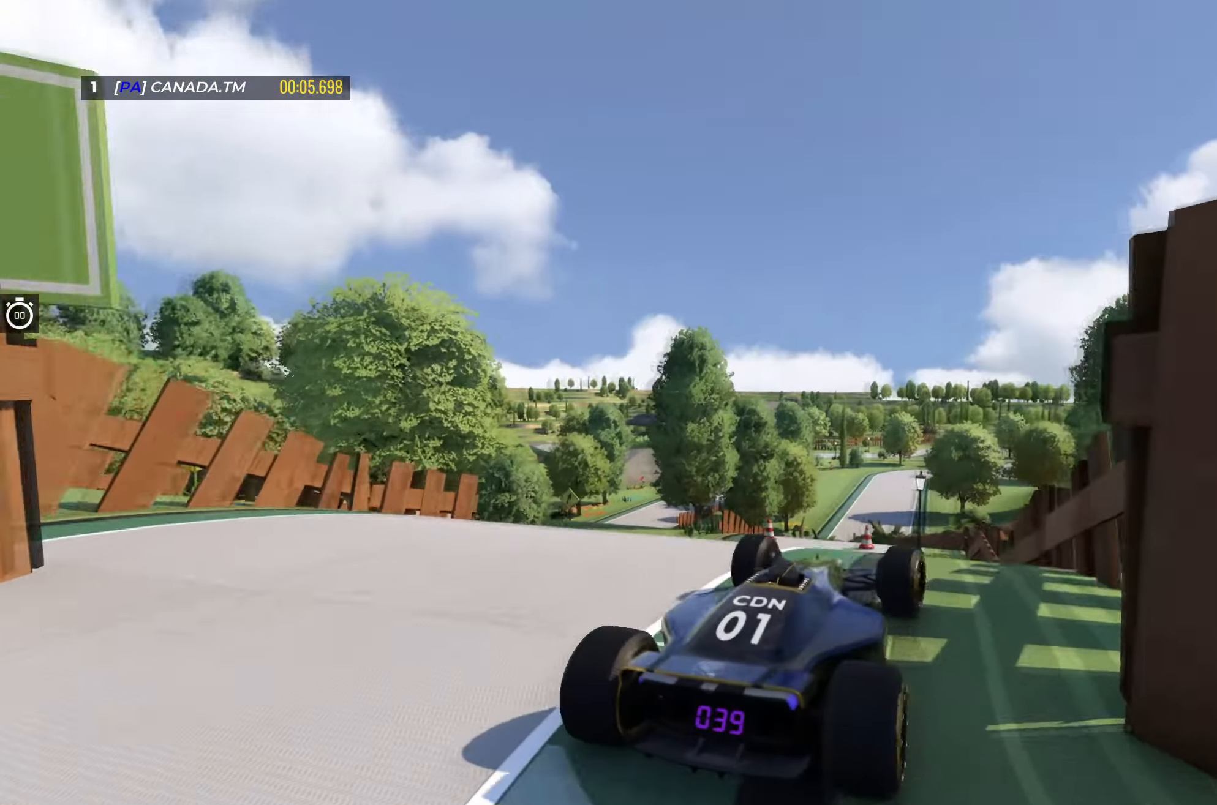
{"keys": ["up"], "events": [[134, "left", "down"], [284, "left", "up"]]}
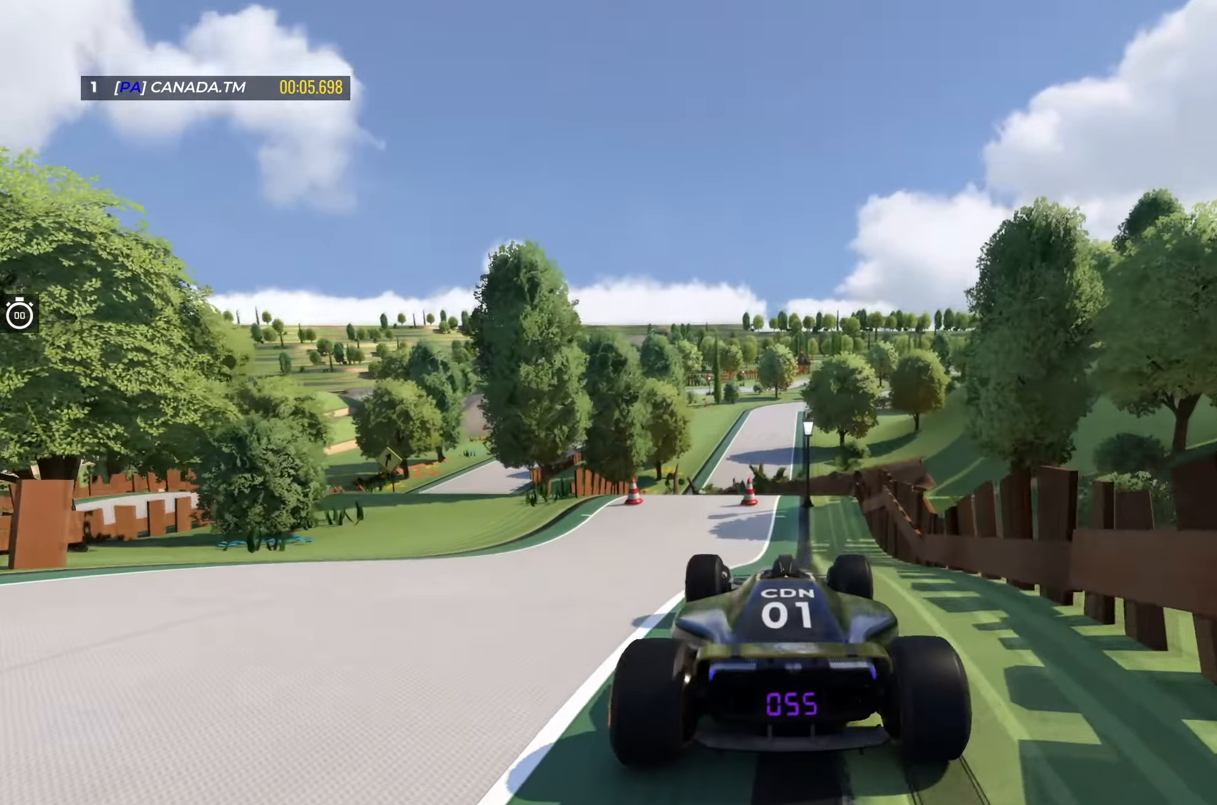
{"keys": ["right", "up"], "events": [[67, "right", "down"]]}
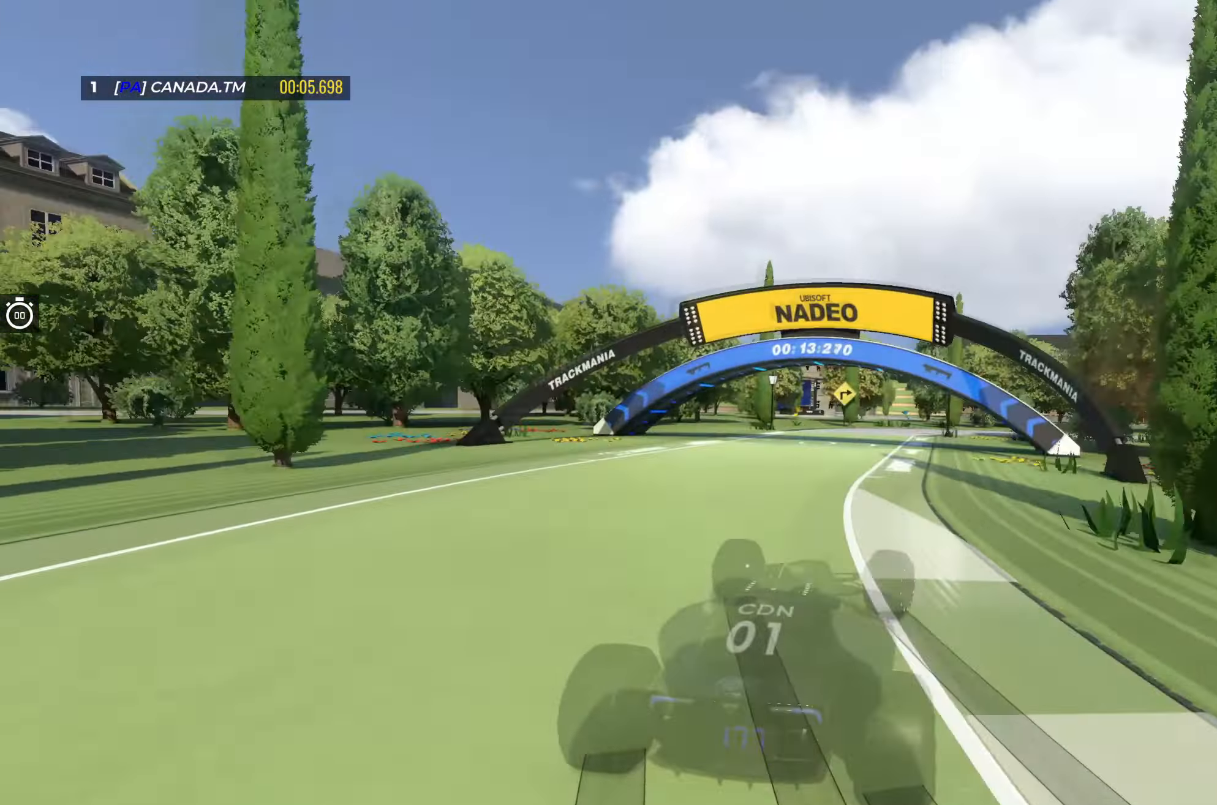
{"keys": ["right", "up"], "events": [[117, "right", "up"], [434, "right", "down"]]}
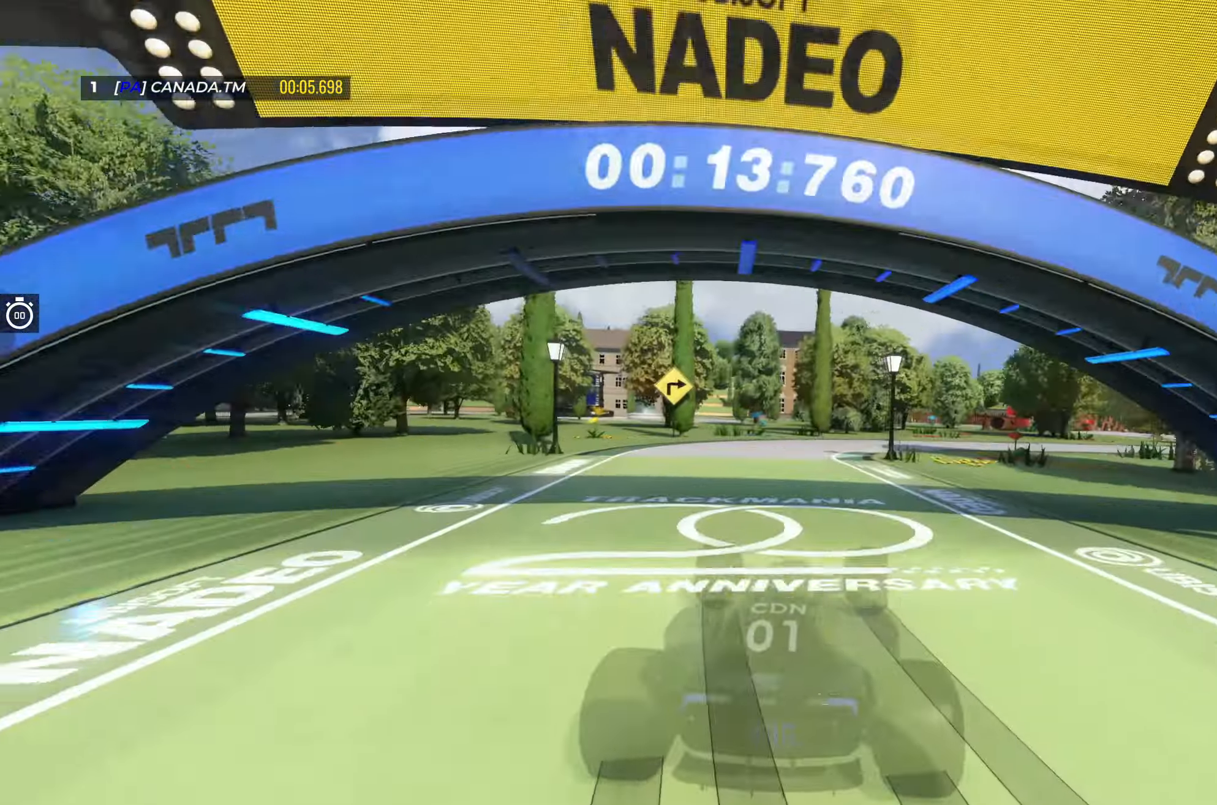
{"keys": ["right", "up"], "events": [[66, "right", "up"], [83, "right", "down"]]}
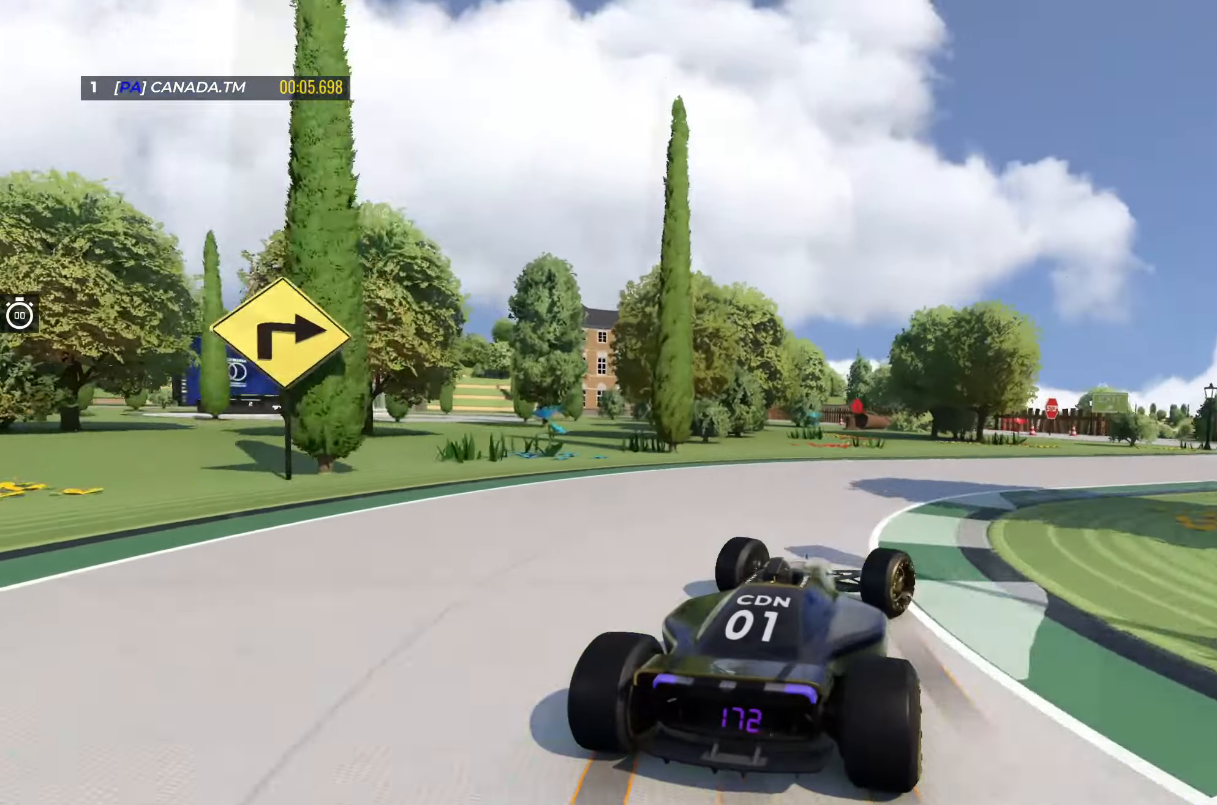
{"keys": ["left", "up"], "events": [[333, "left", "down"], [333, "right", "up"]]}
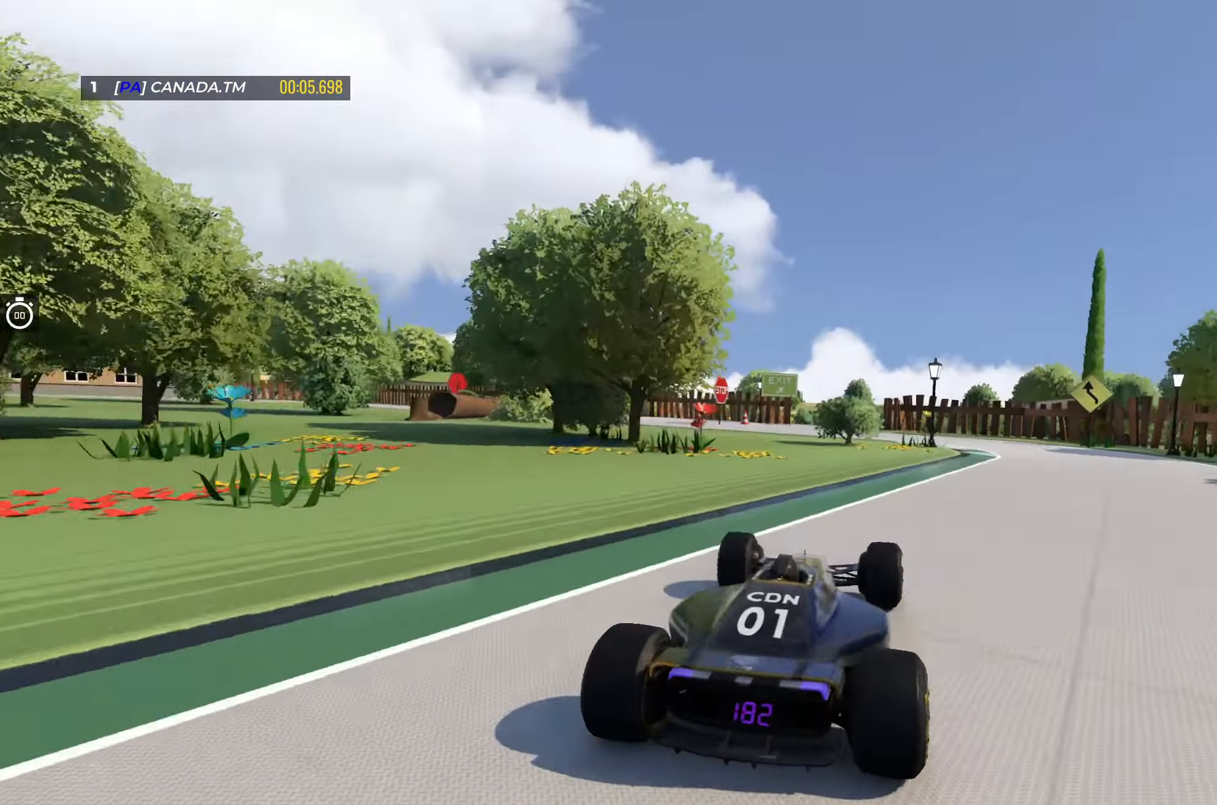
{"keys": ["up"], "events": [[216, "left", "up"], [250, "right", "down"], [500, "right", "up"]]}
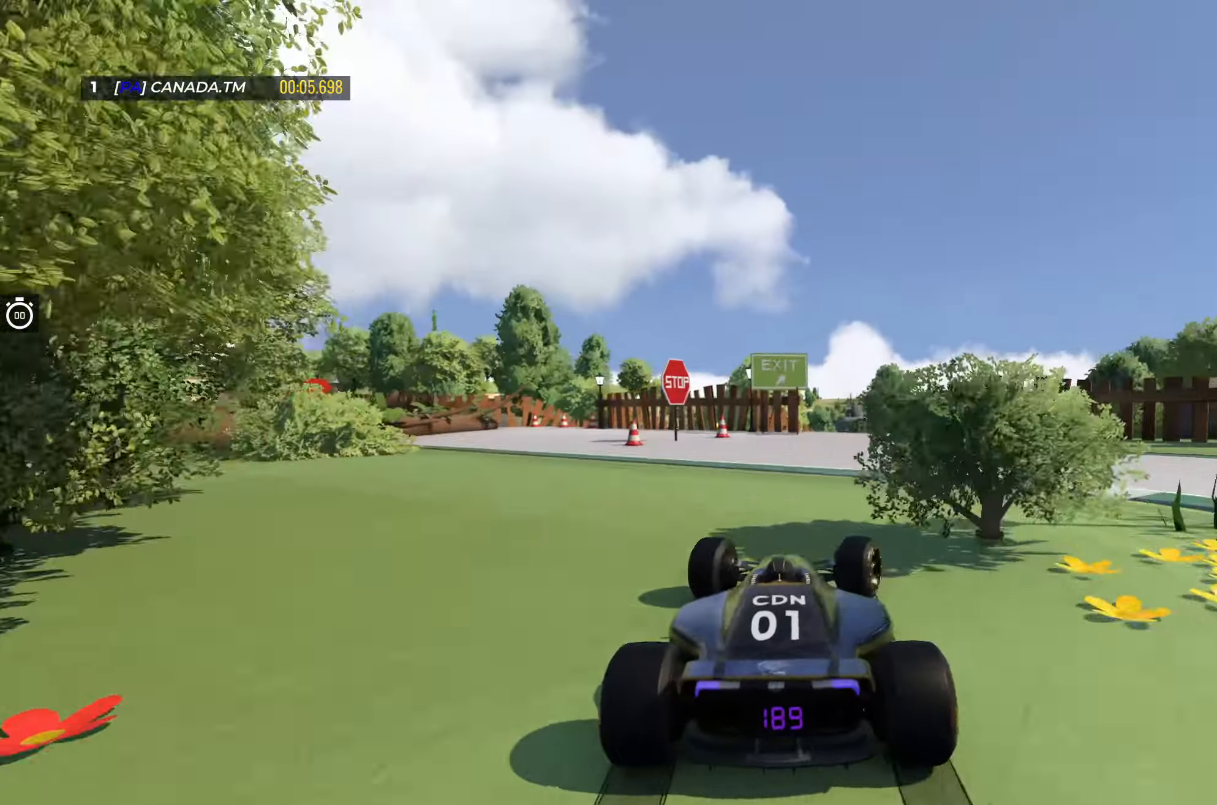
{"keys": ["up"], "events": [[133, "right", "down"], [216, "right", "up"], [316, "right", "down"], [483, "right", "up"]]}
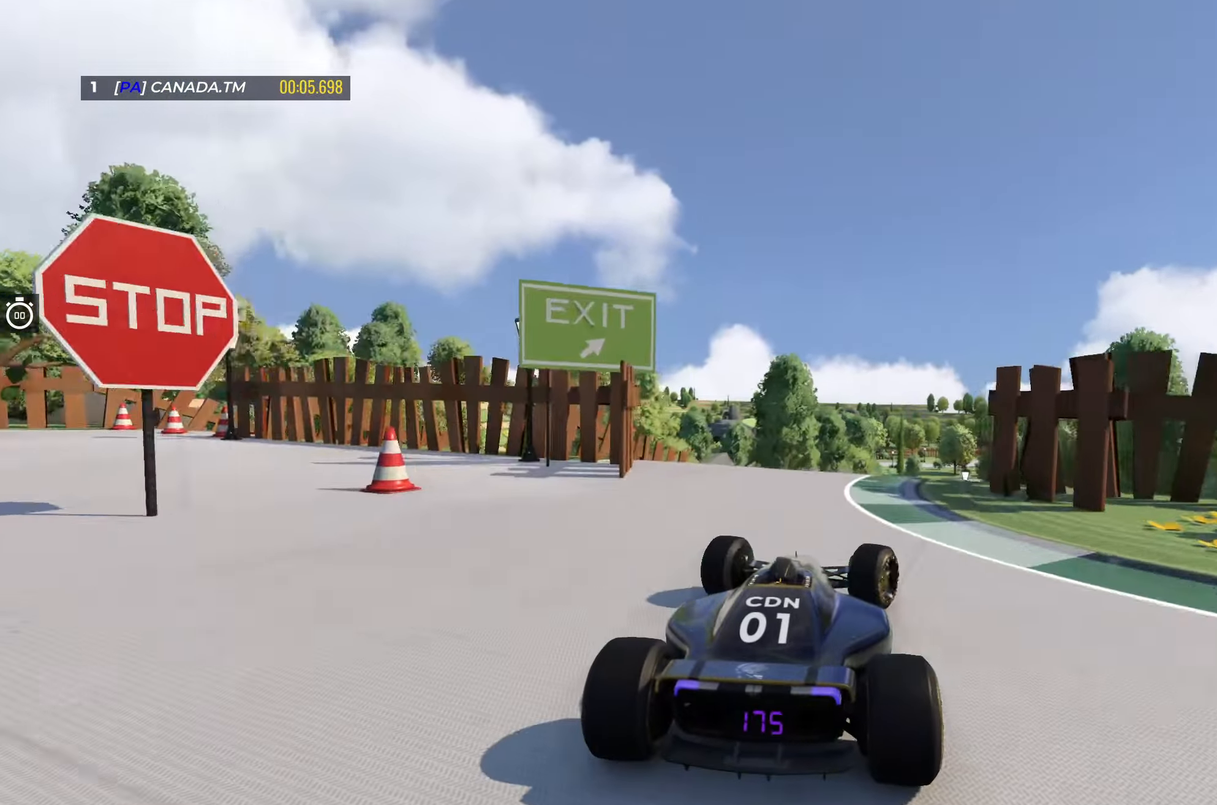
{"keys": ["left", "up"], "events": [[100, "right", "down"], [150, "right", "up"], [416, "left", "down"]]}
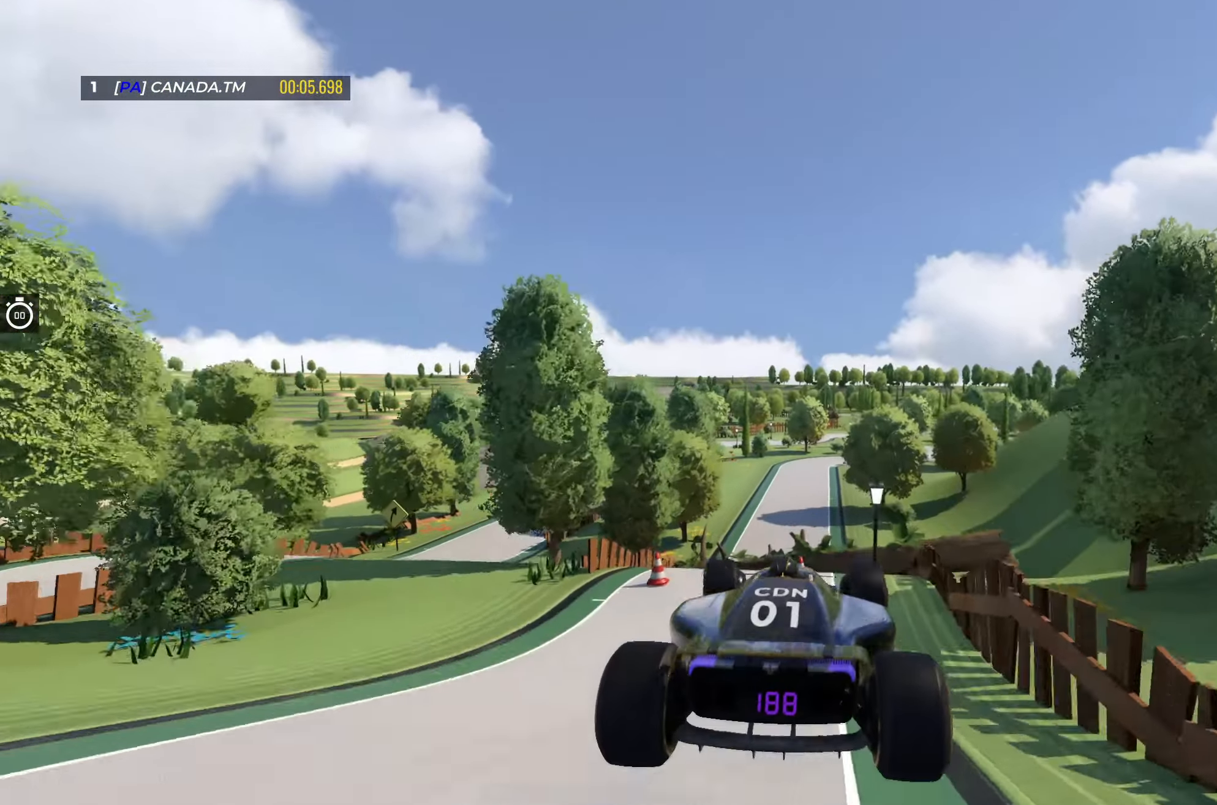
{"keys": ["left", "up"], "events": []}
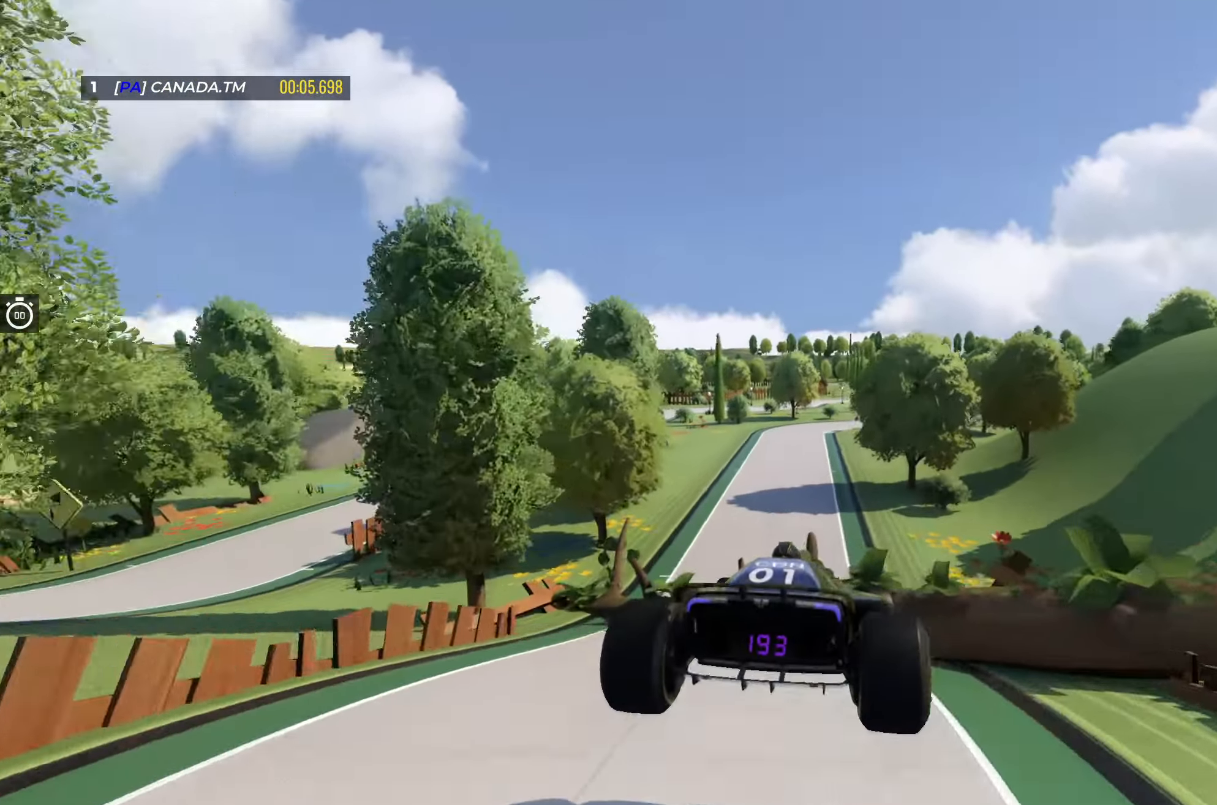
{"keys": ["up"], "events": [[250, "left", "up"]]}
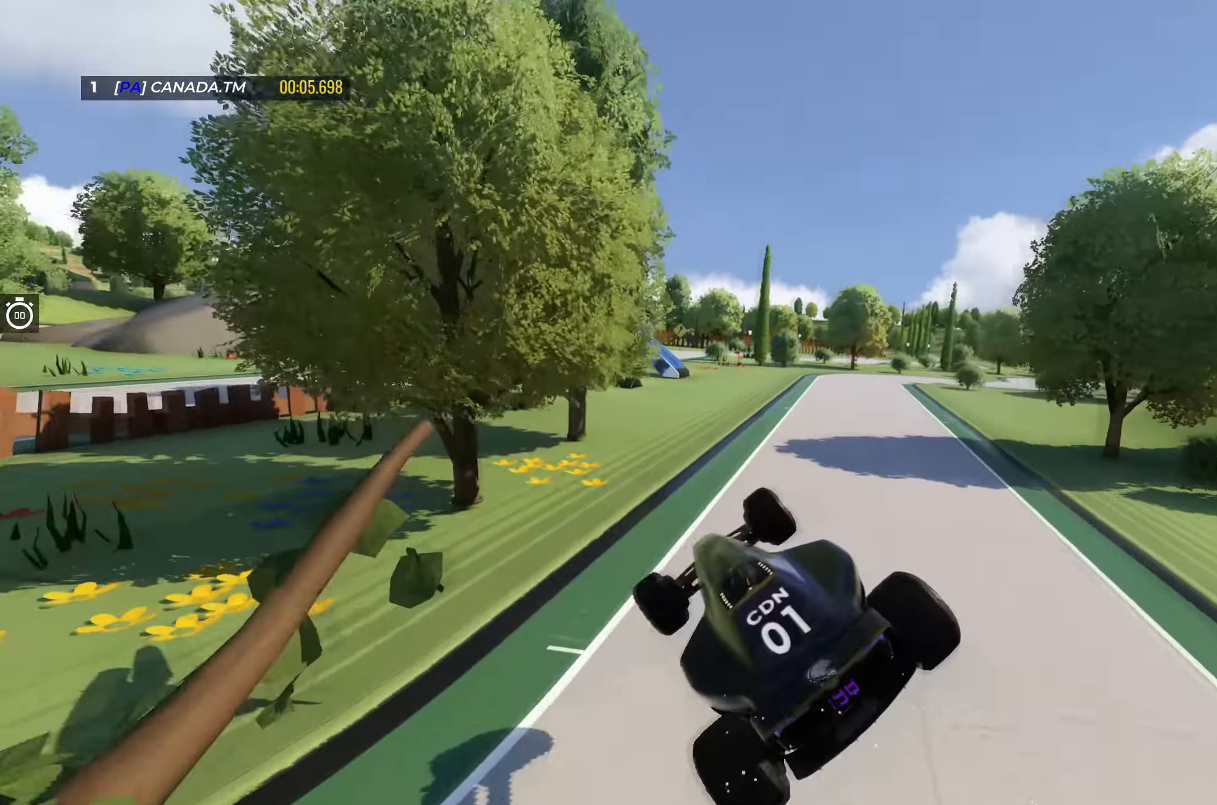
{"keys": ["right", "up"], "events": [[83, "right", "down"]]}
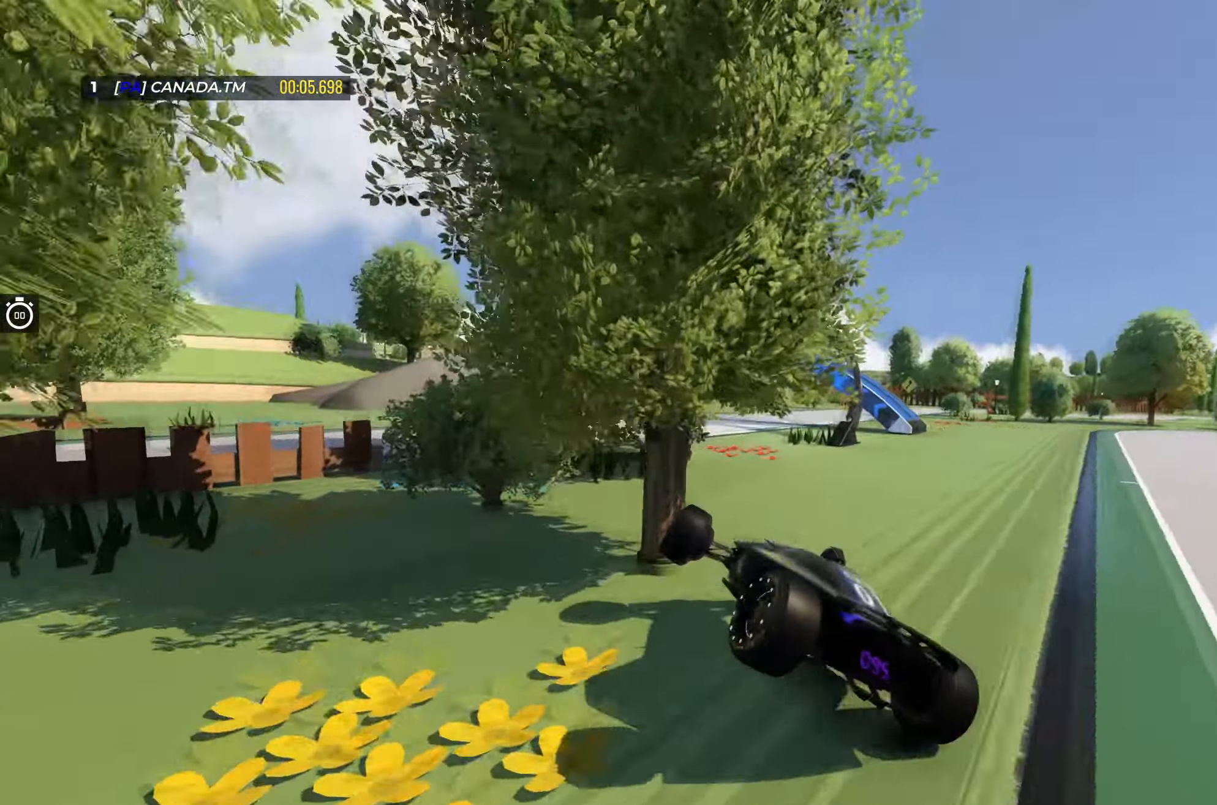
{"keys": ["up"], "events": [[33, "right", "up"]]}
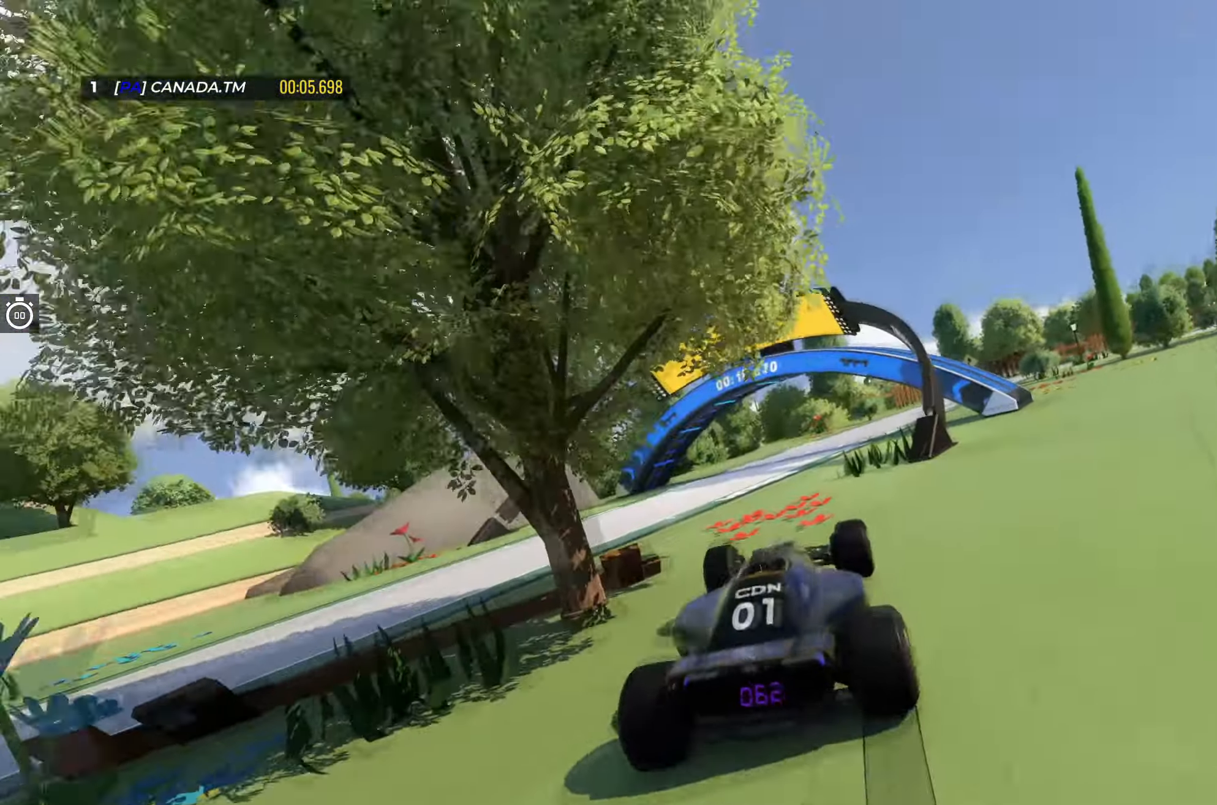
{"keys": ["right", "up"], "events": [[400, "right", "down"]]}
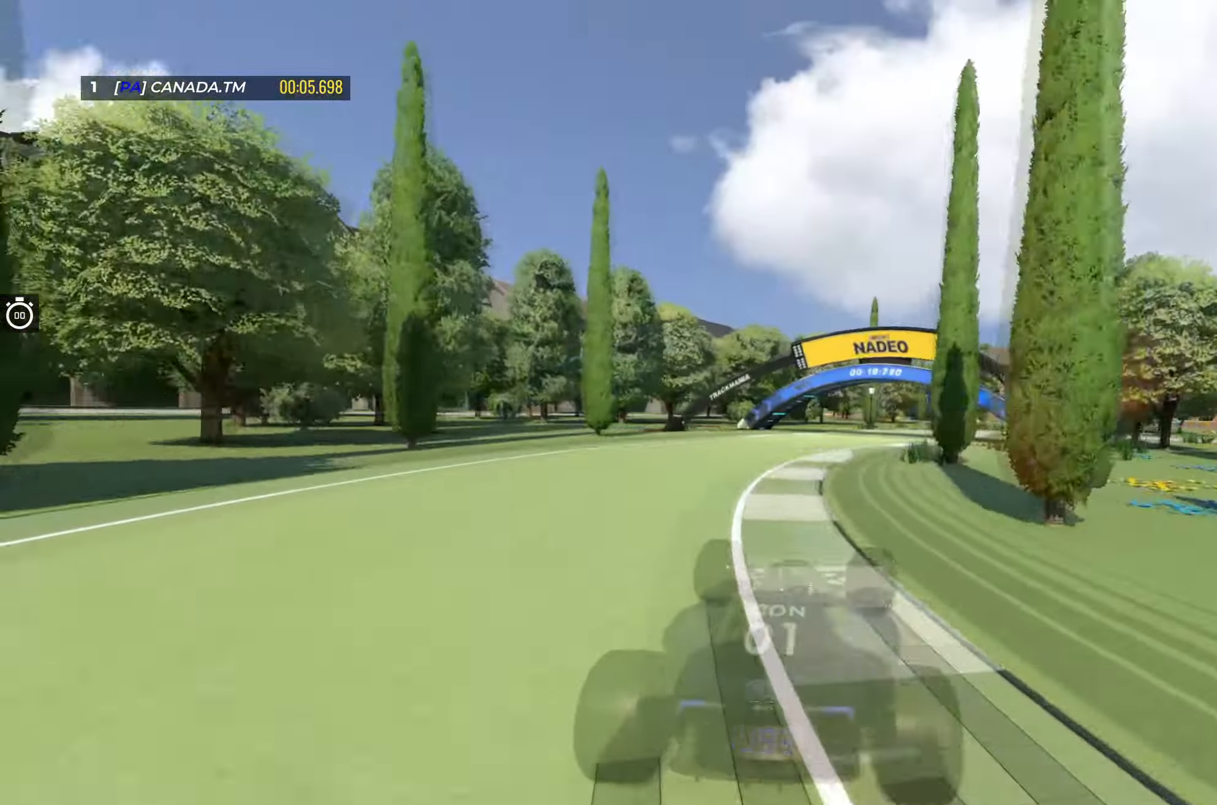
{"keys": ["up"], "events": [[450, "right", "up"]]}
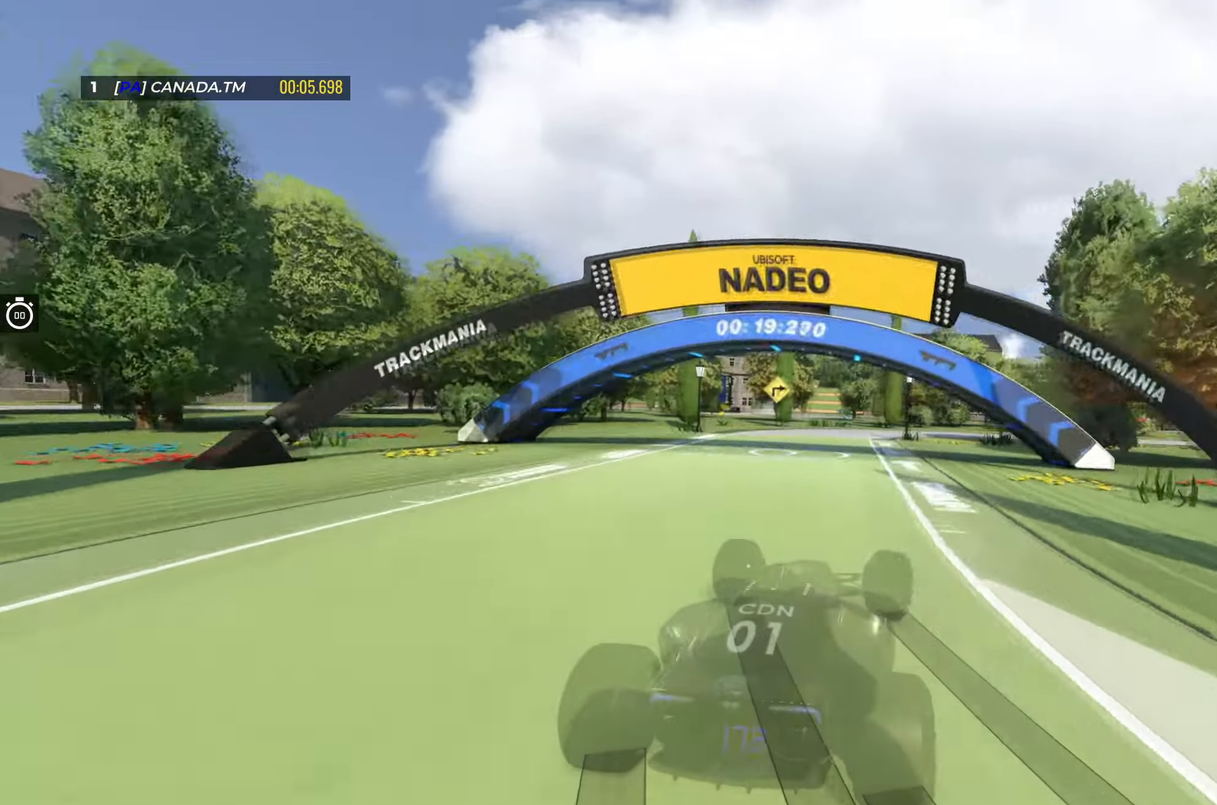
{"keys": ["right", "up"], "events": [[250, "right", "down"]]}
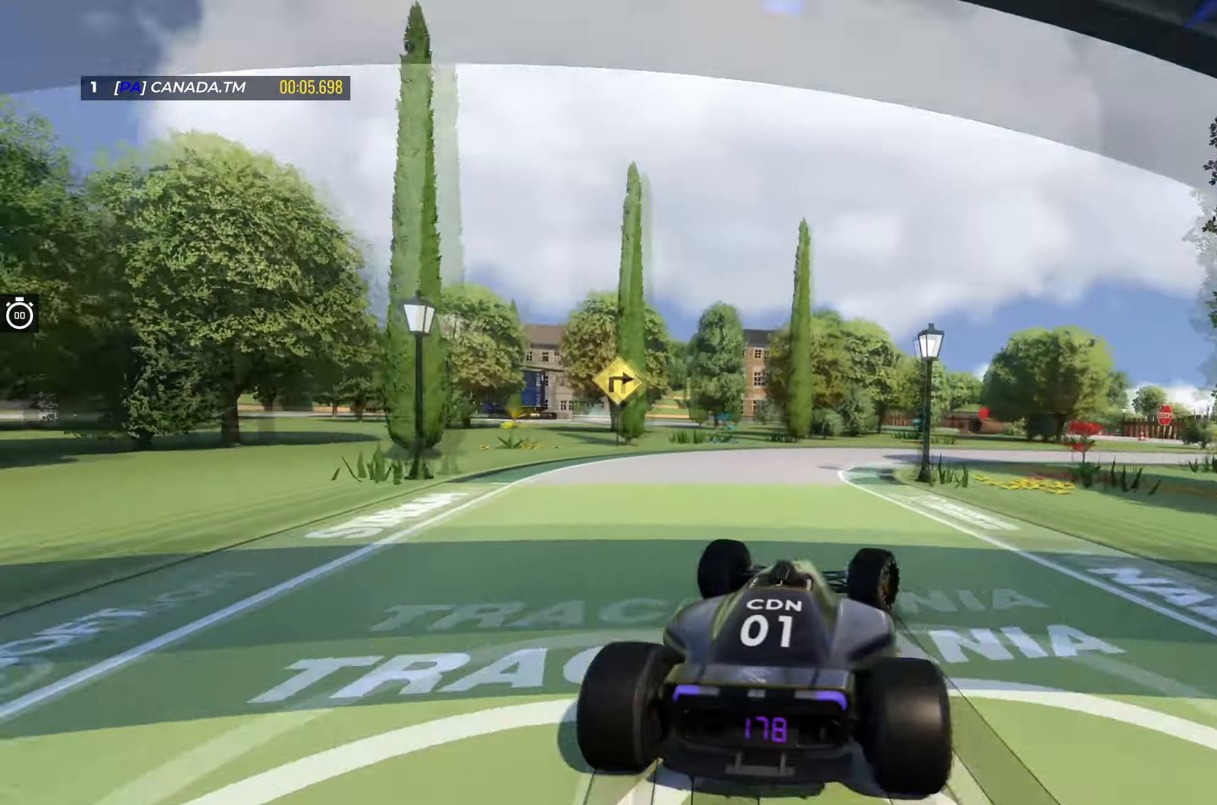
{"keys": ["right", "up"], "events": []}
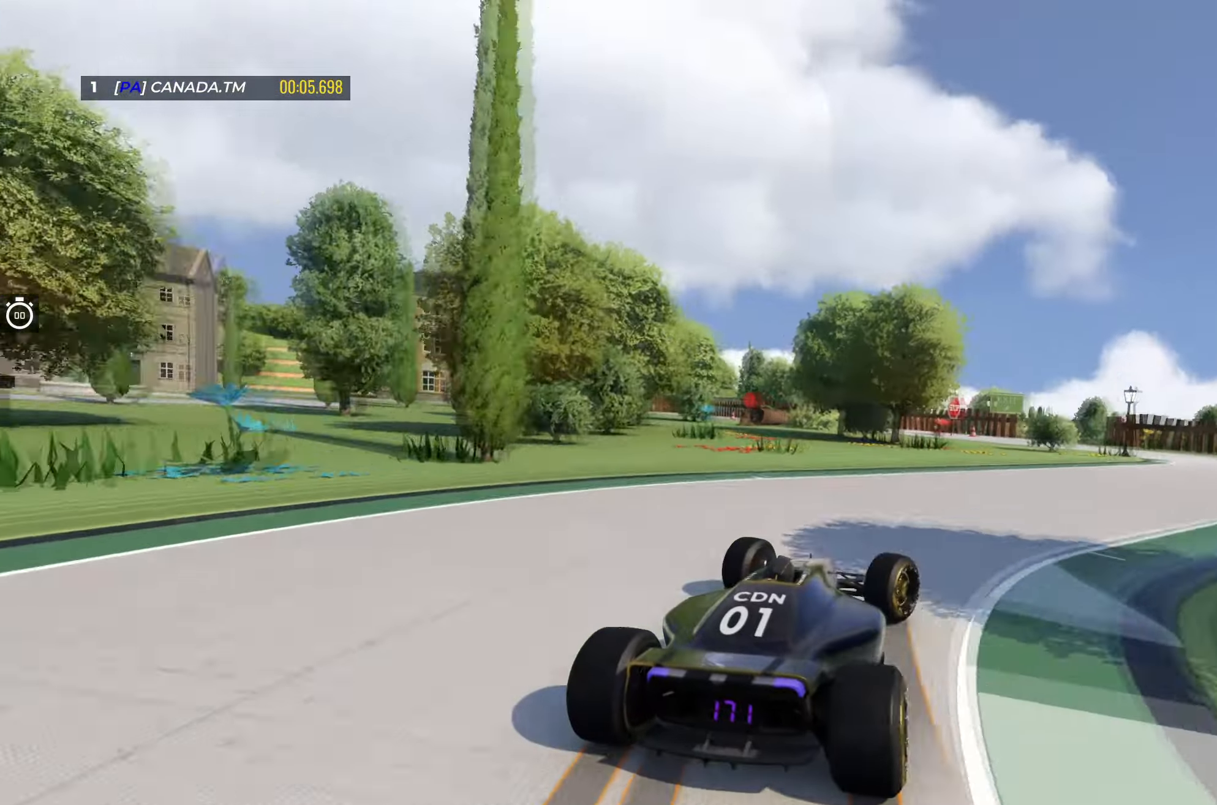
{"keys": ["up"], "events": [[350, "right", "up"], [383, "left", "down"], [500, "left", "up"]]}
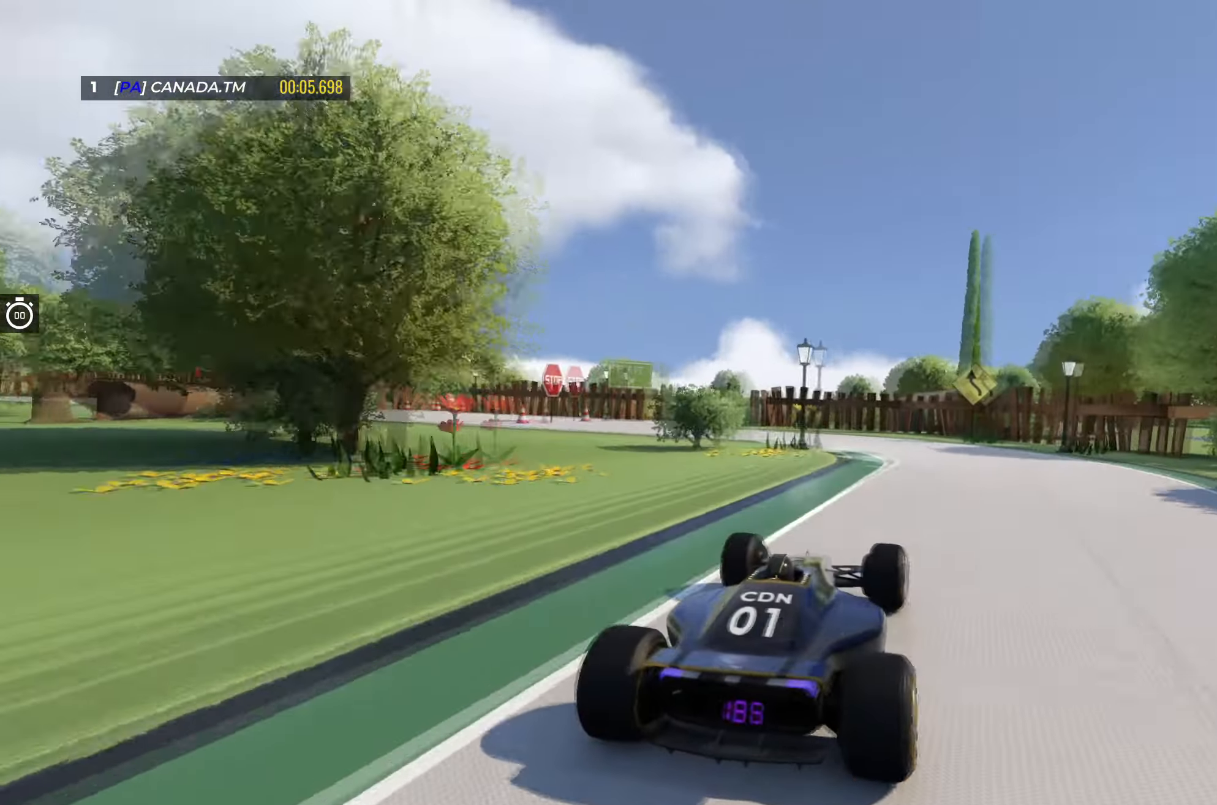
{"keys": ["left", "up"], "events": [[67, "left", "down"]]}
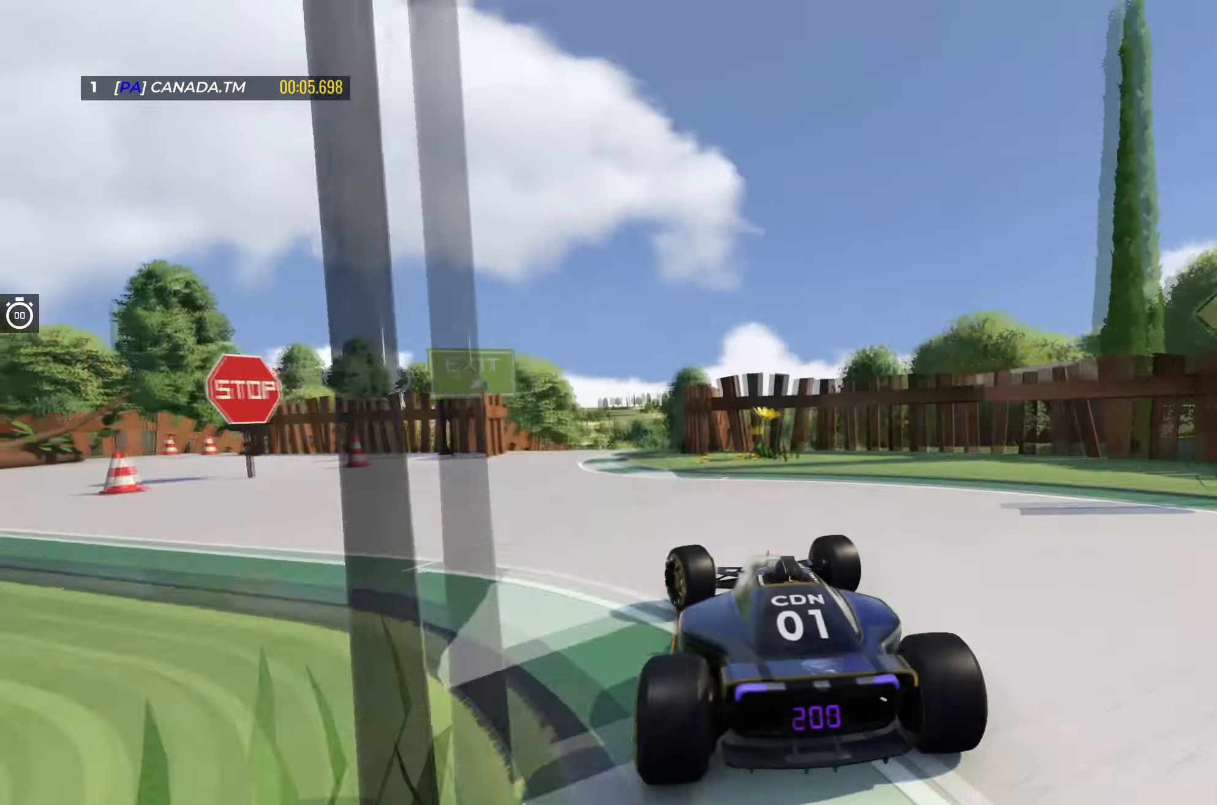
{"keys": ["up"], "events": [[167, "left", "up"], [167, "right", "down"], [433, "right", "up"]]}
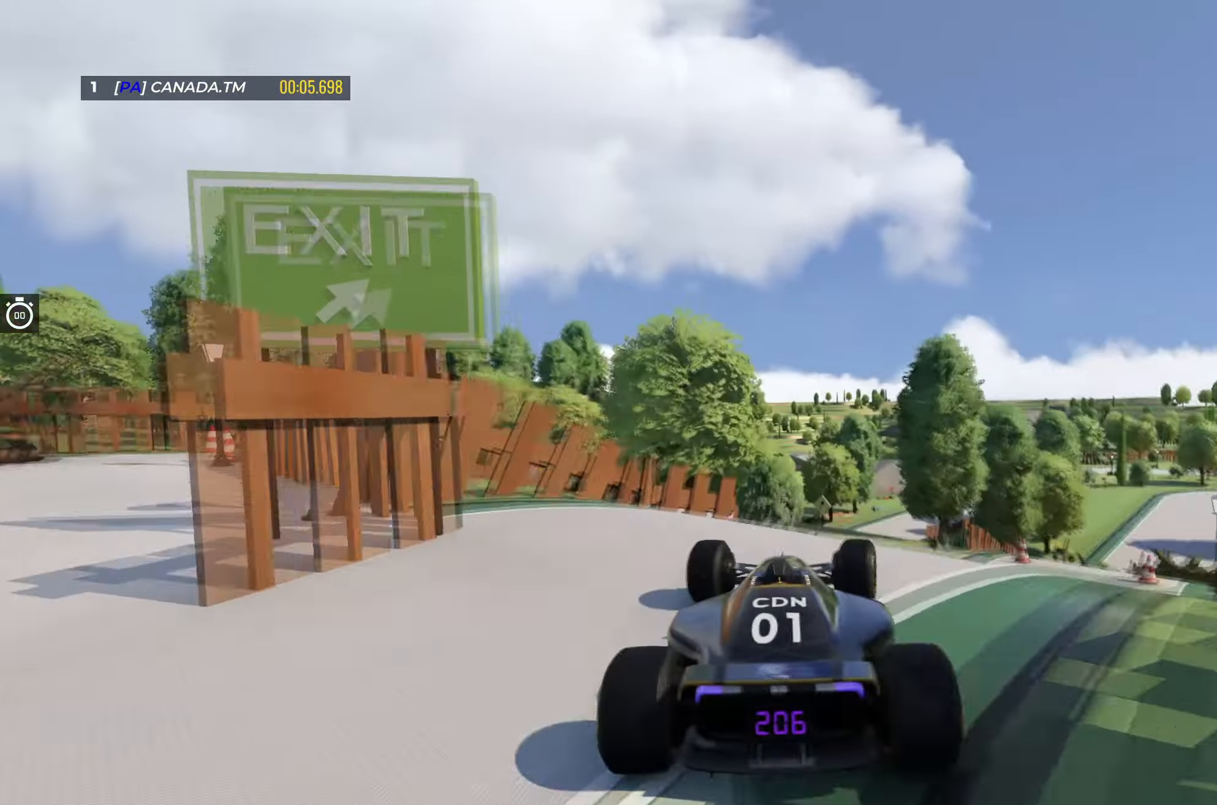
{"keys": ["up"], "events": [[183, "left", "down"], [500, "left", "up"]]}
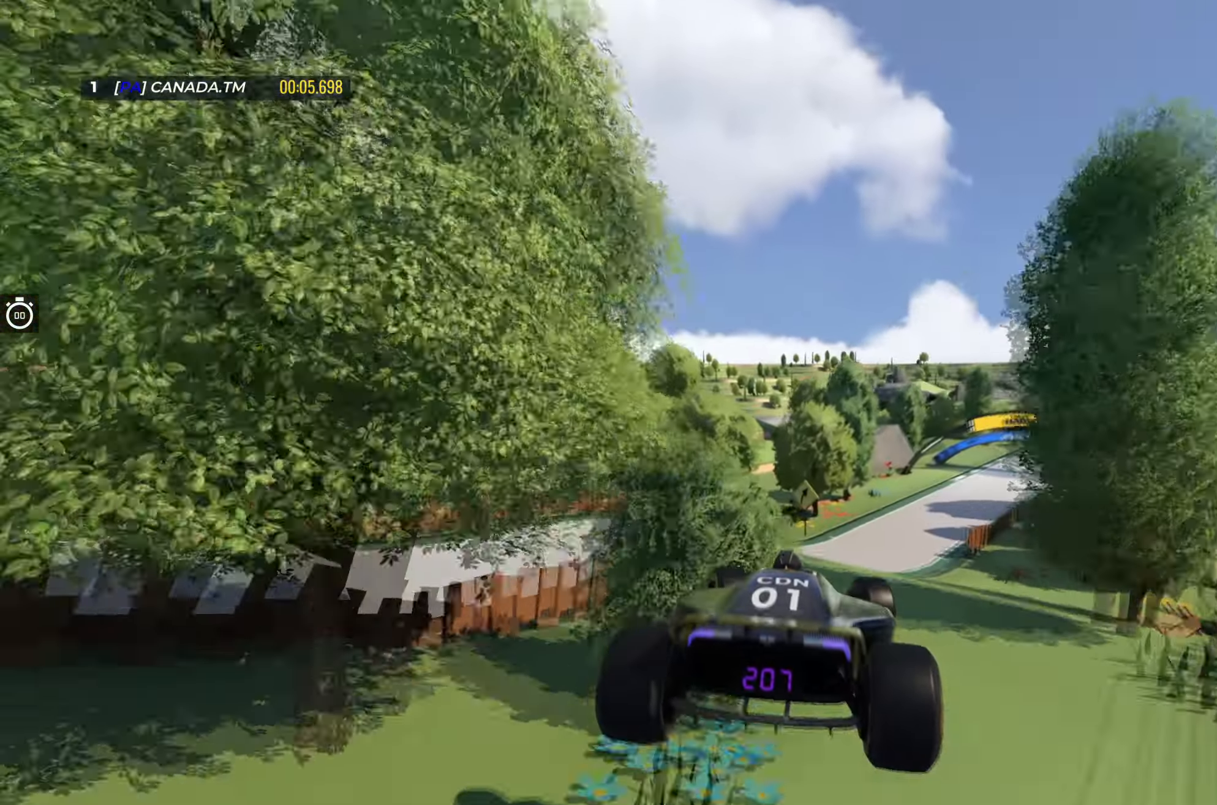
{"keys": ["right", "up"], "events": [[150, "right", "down"]]}
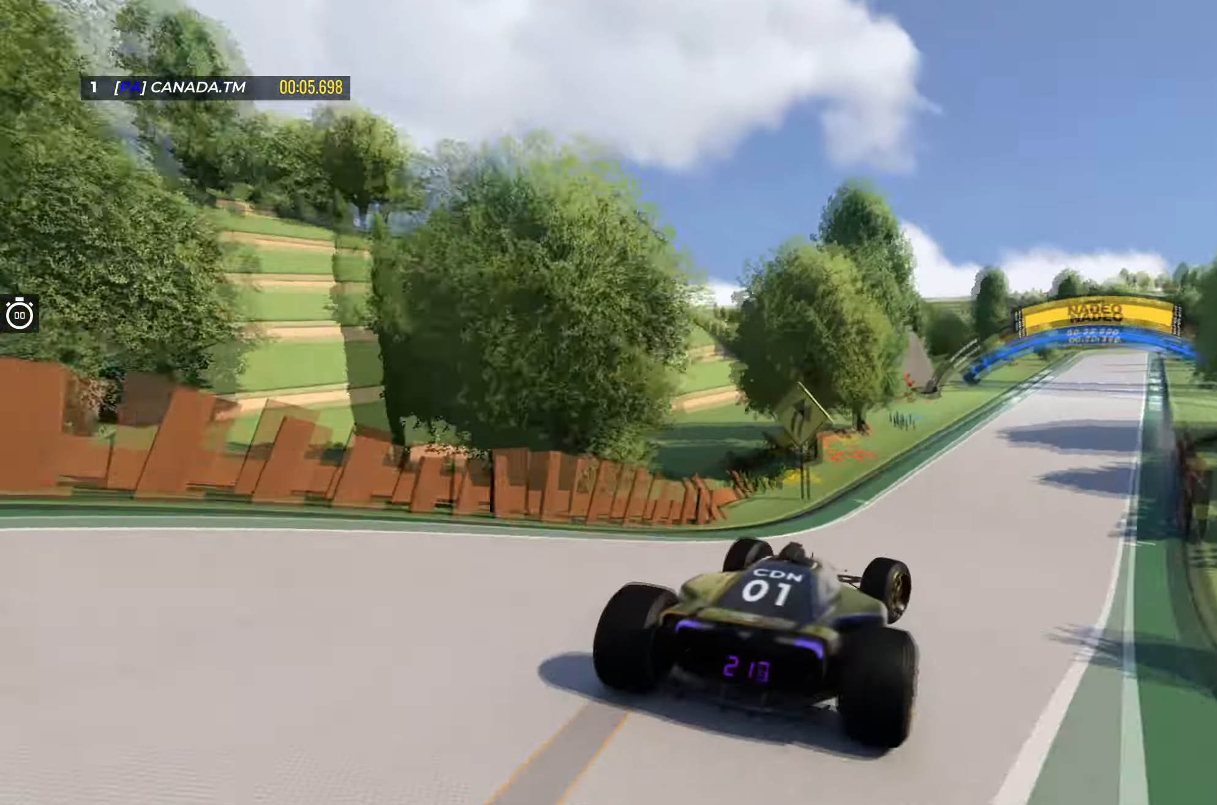
{"keys": ["right", "up"], "events": [[300, "right", "up"], [367, "right", "down"]]}
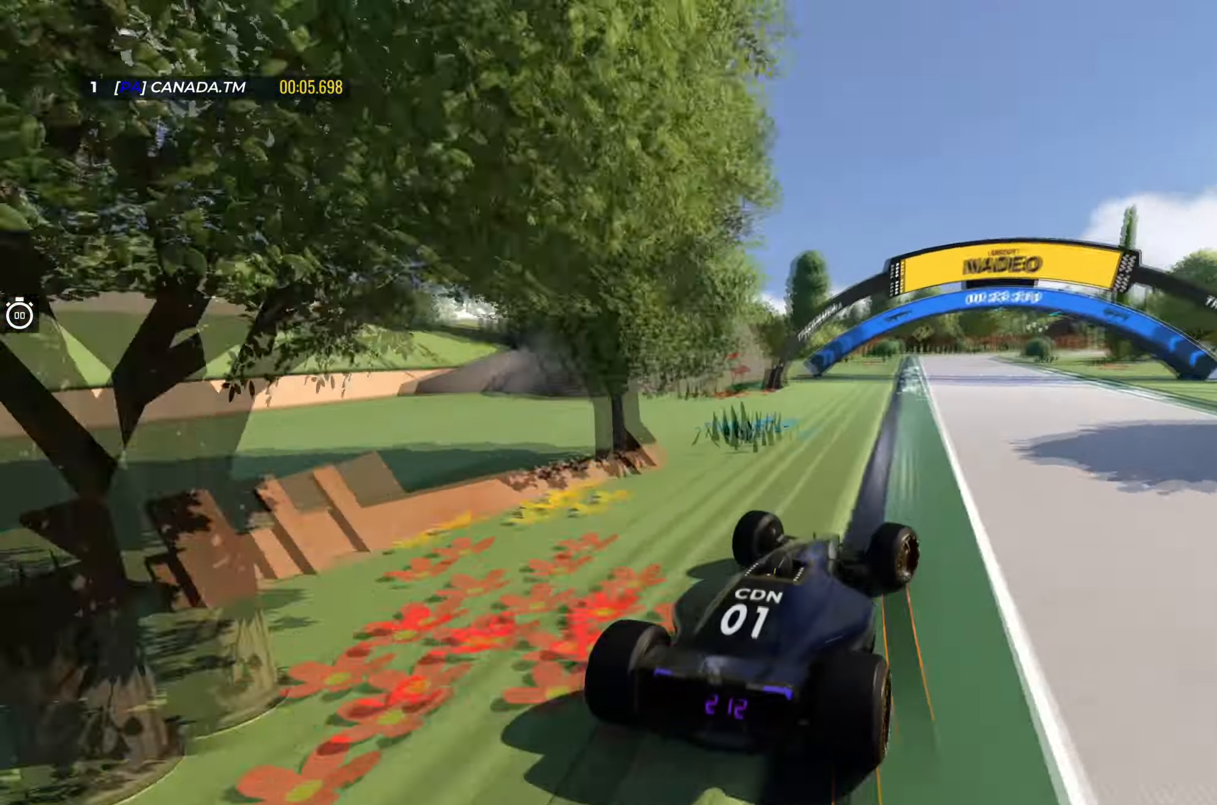
{"keys": ["up"], "events": [[17, "right", "up"], [217, "left", "down"], [417, "left", "up"]]}
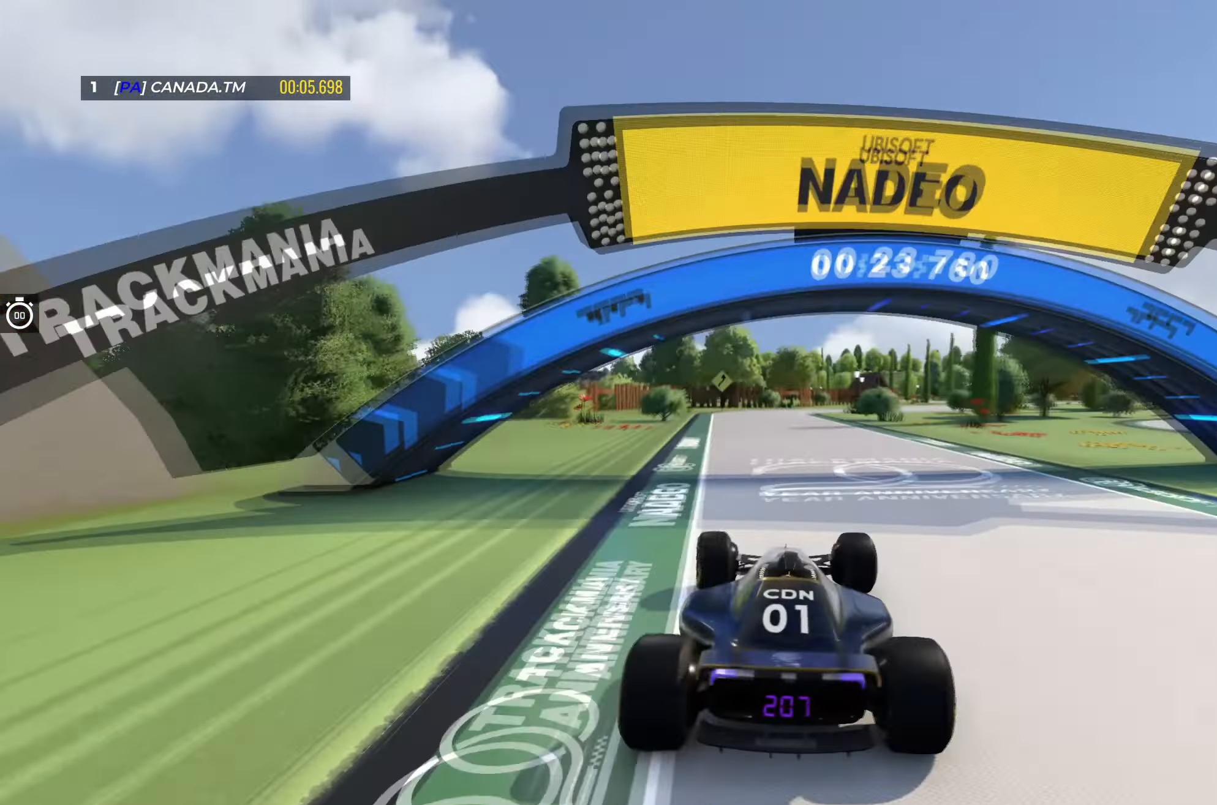
{"keys": ["right", "up"], "events": [[334, "right", "down"]]}
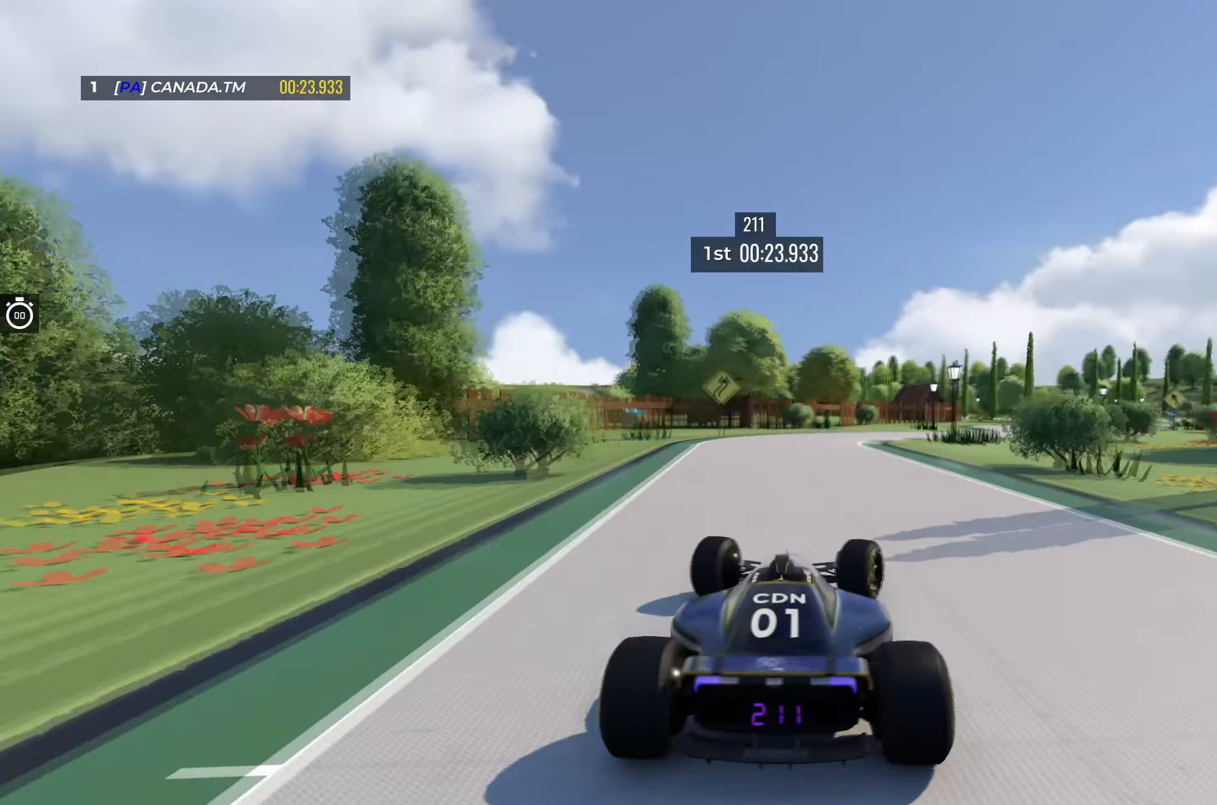
{"keys": ["right", "up"], "events": [[184, "right", "up"], [417, "right", "down"]]}